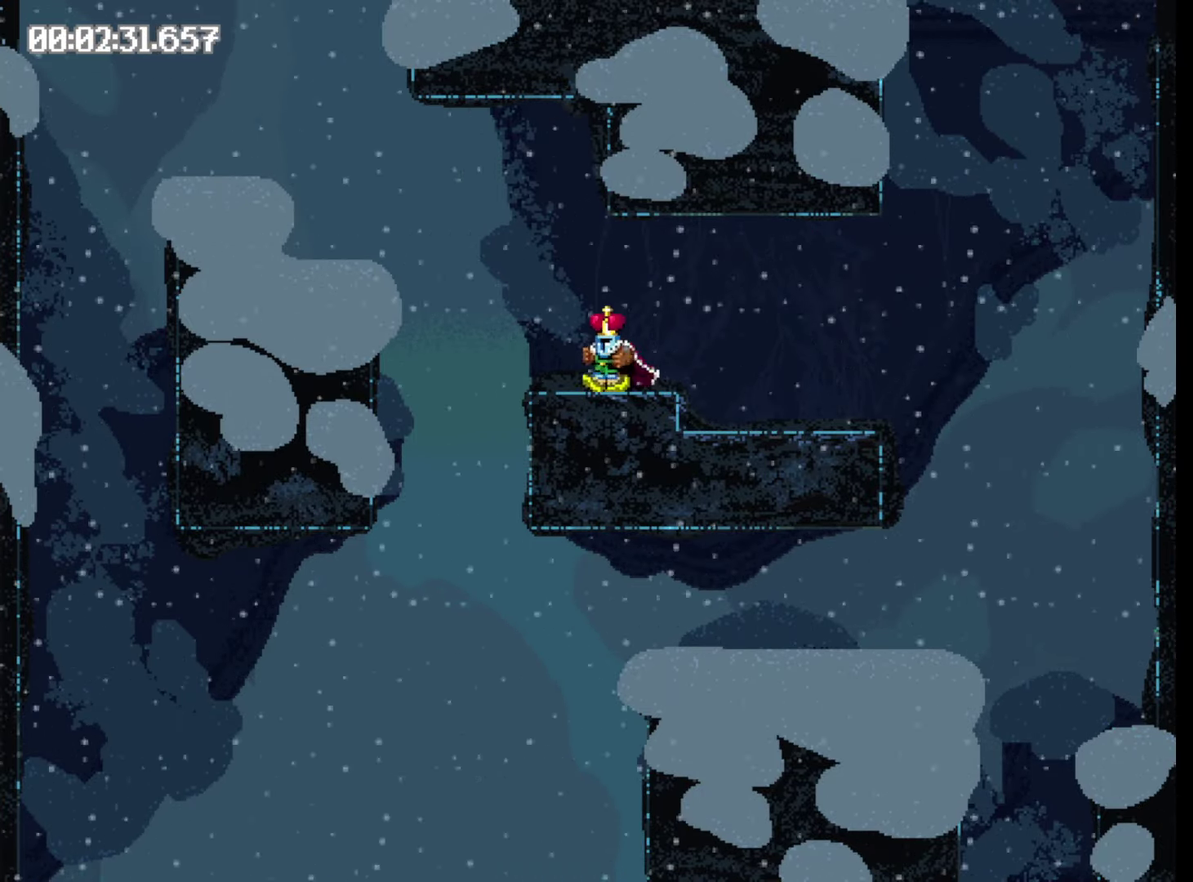
Gameplay with a controller (Xbox layout); each line is a JSON object with the inputs held at the frame after it. "events" lists button and stick changes between this image and that frame as [ms after this image, input, new state], when the widget could be followed in between. Not read: L3 R3 left_stick right_stick.
{"buttons": ["Y", "DPAD_LEFT"], "events": [[367, "Y", "down"]]}
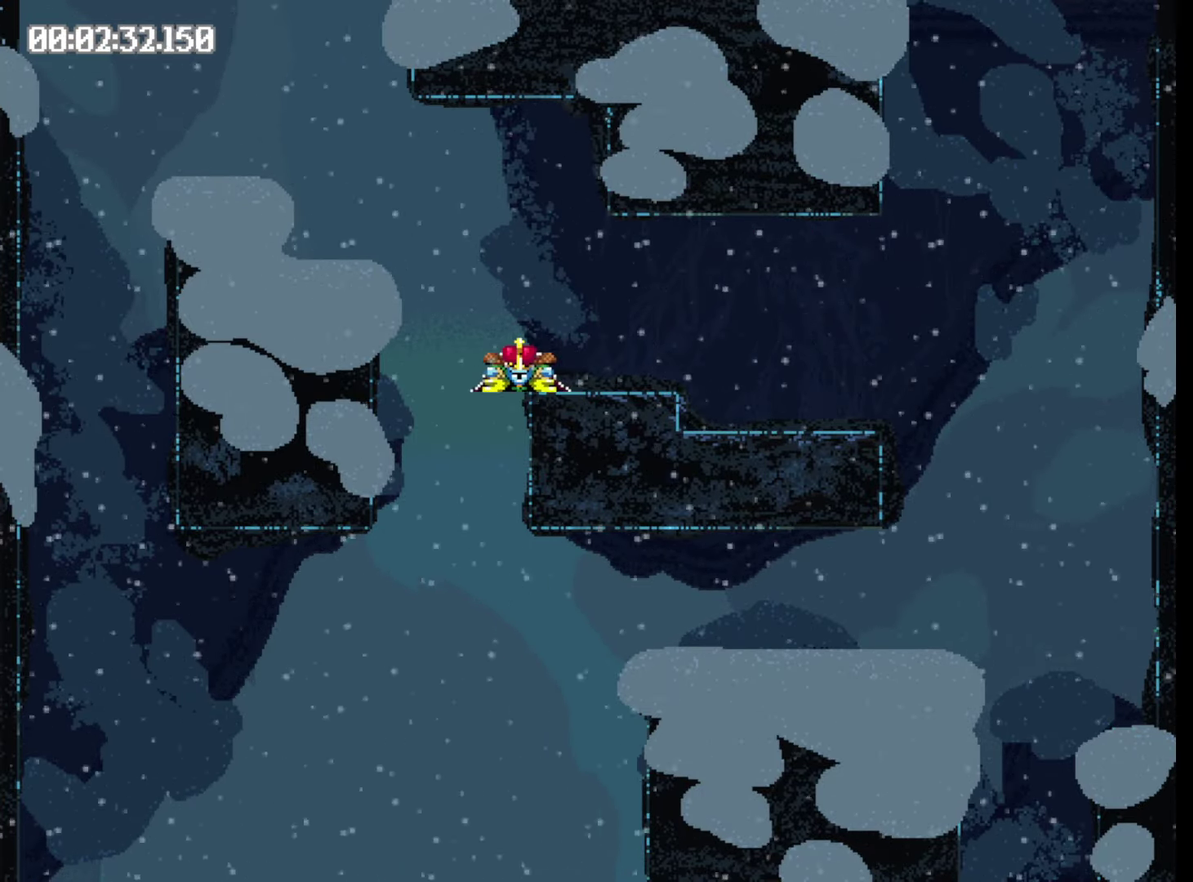
{"buttons": ["Y", "DPAD_LEFT"], "events": []}
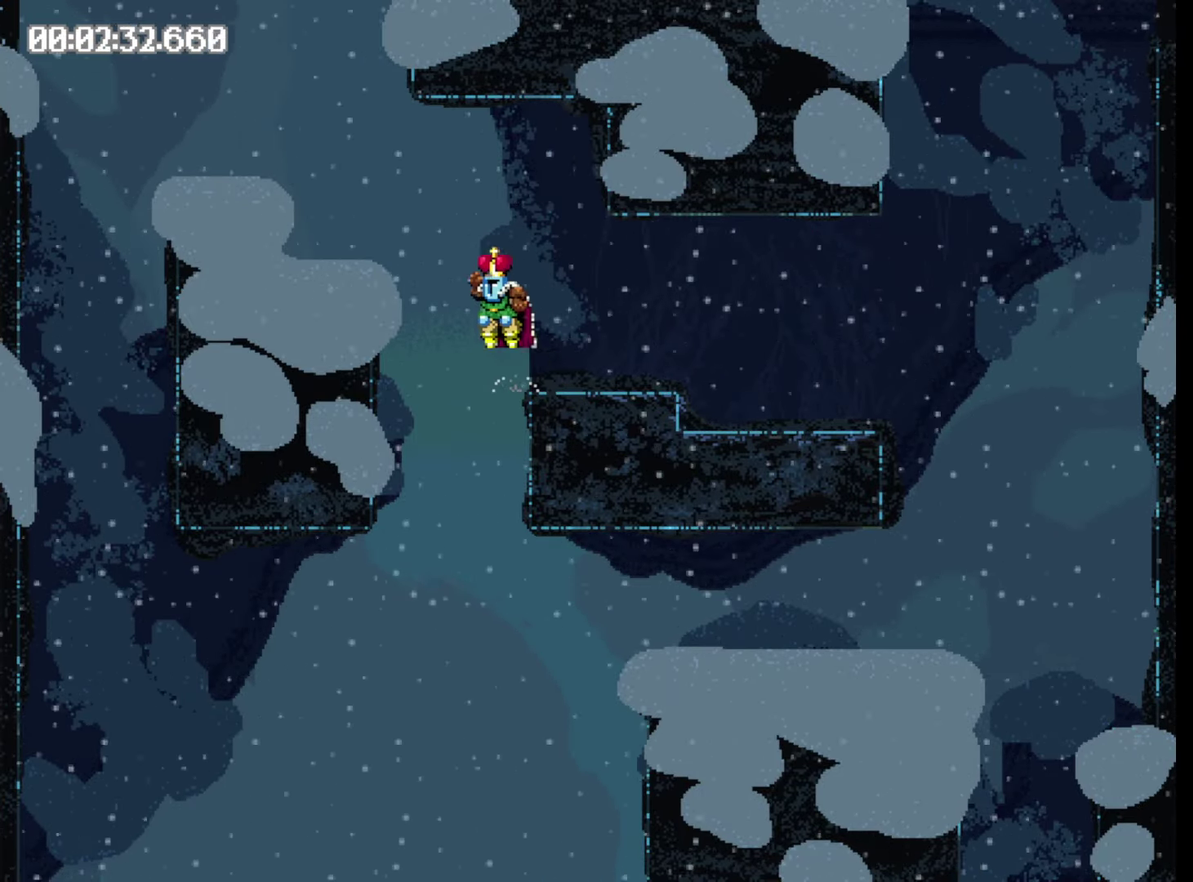
{"buttons": ["Y", "DPAD_RIGHT"], "events": [[234, "DPAD_LEFT", "up"], [234, "Y", "up"], [400, "DPAD_RIGHT", "down"], [450, "Y", "down"]]}
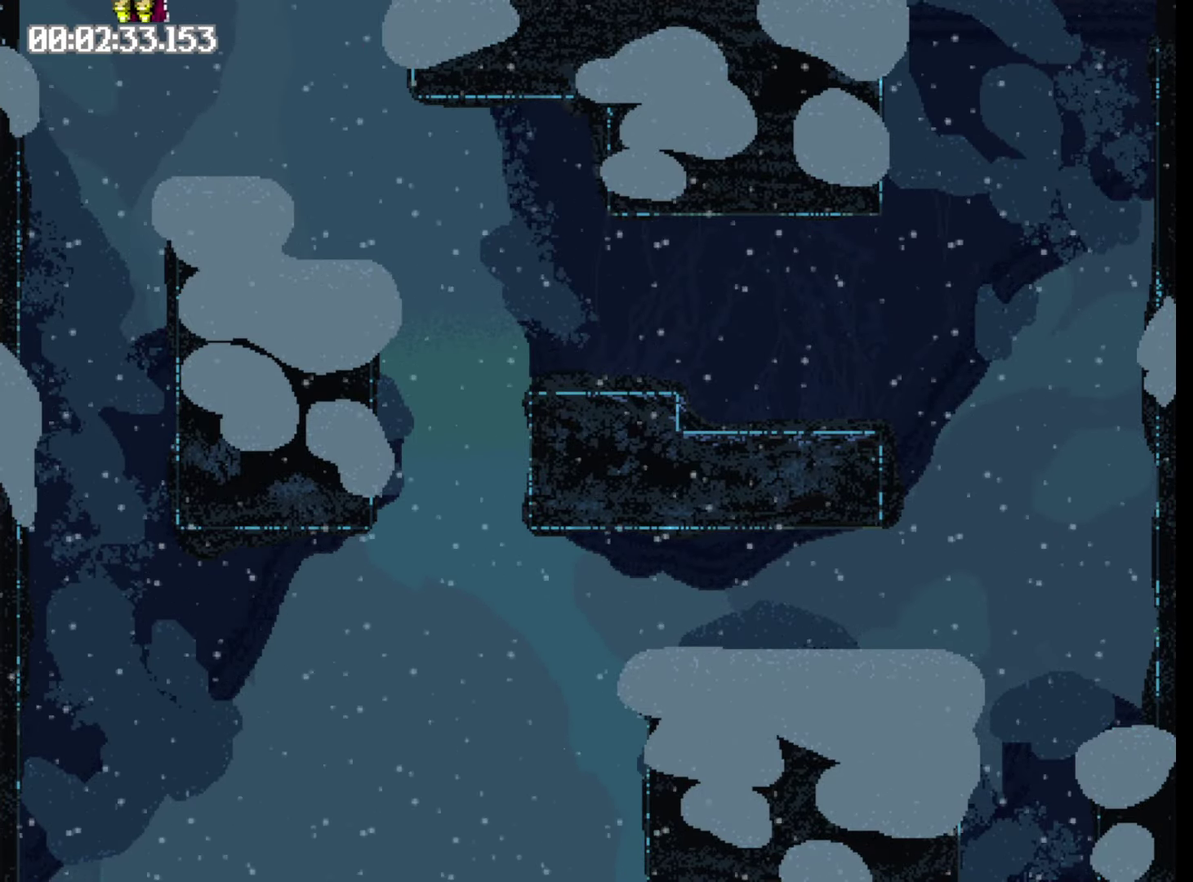
{"buttons": ["Y", "DPAD_RIGHT"], "events": []}
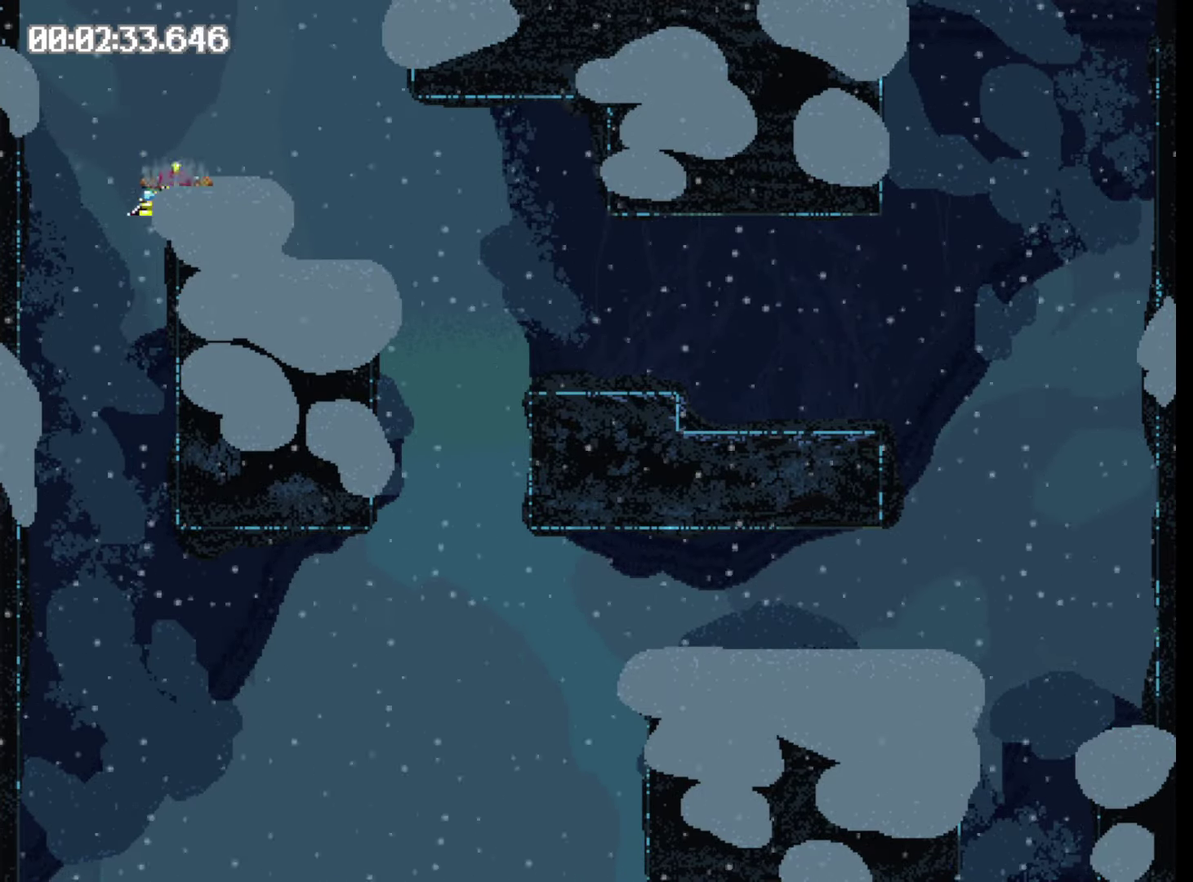
{"buttons": ["Y", "DPAD_RIGHT"], "events": []}
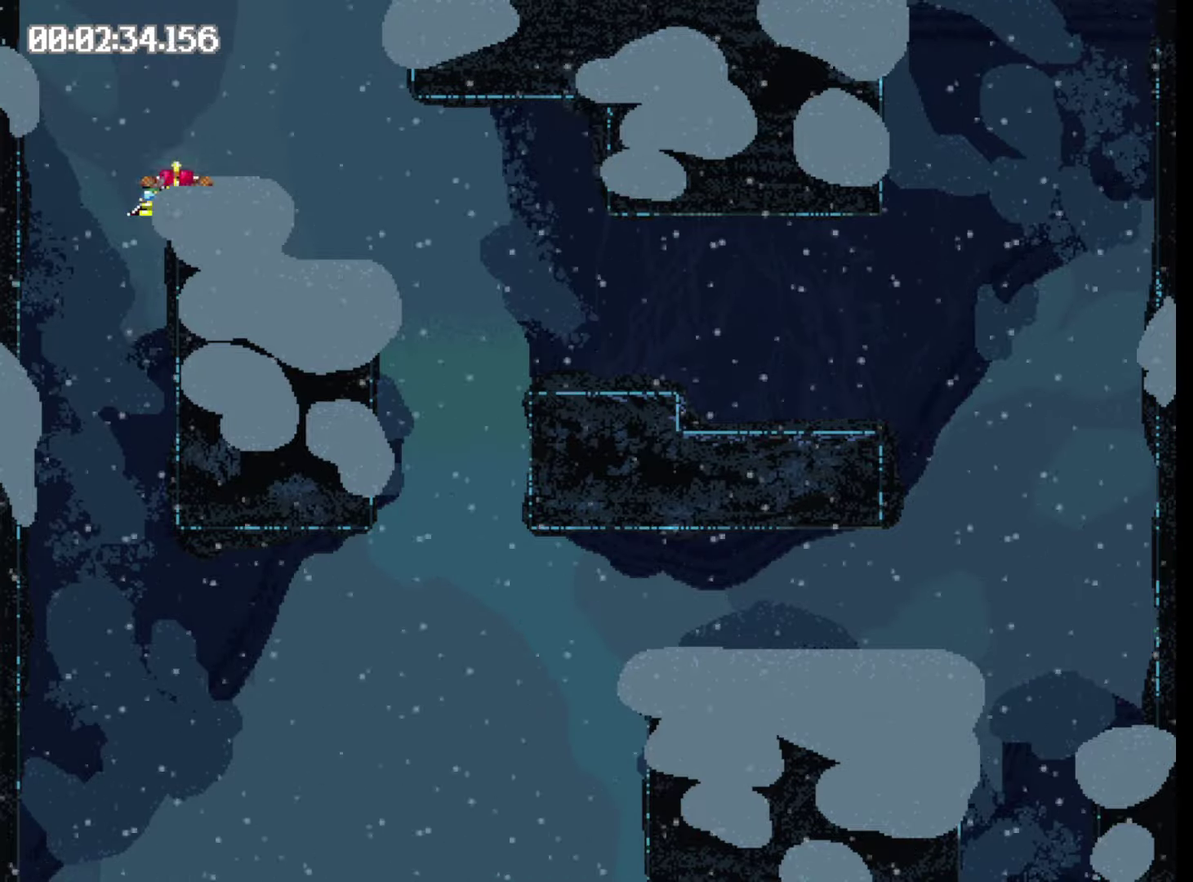
{"buttons": [], "events": [[416, "Y", "up"], [433, "DPAD_RIGHT", "up"]]}
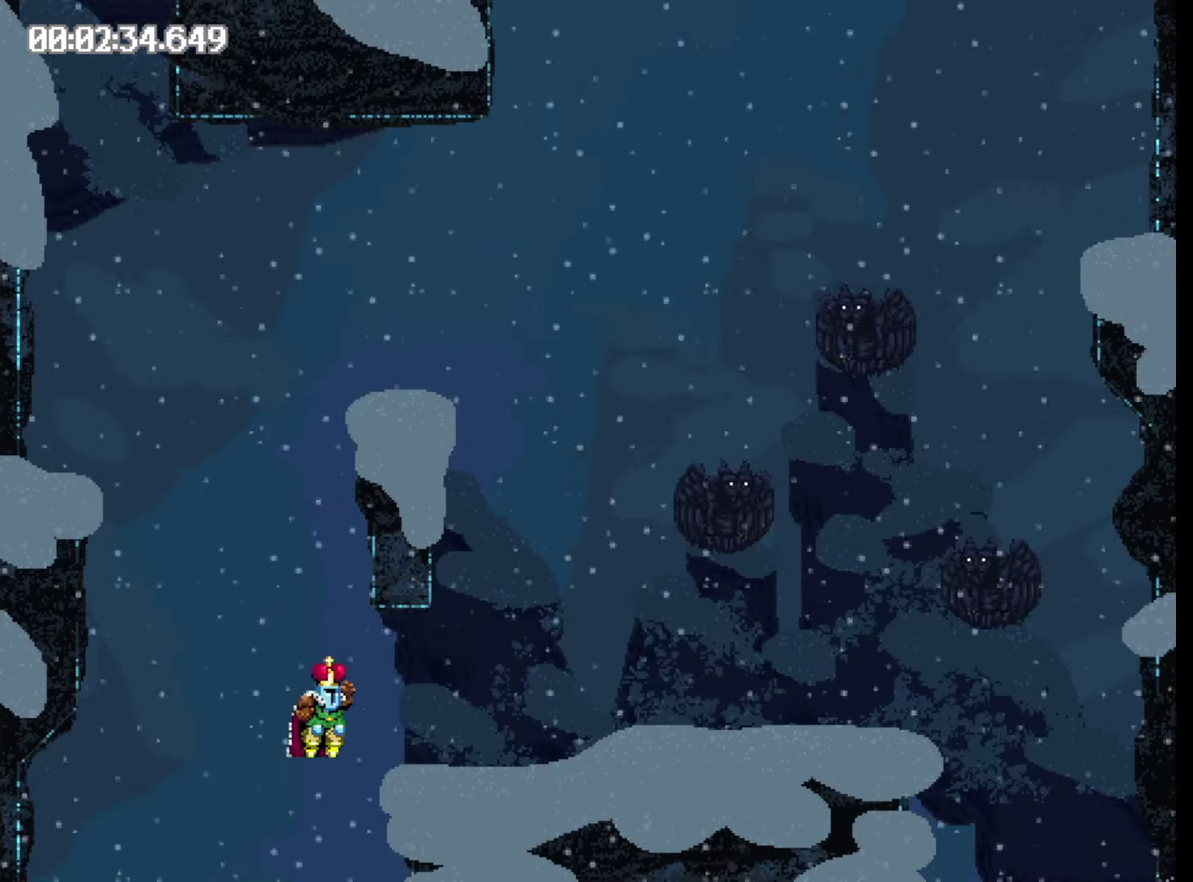
{"buttons": ["Y", "DPAD_LEFT"], "events": [[100, "Y", "down"], [150, "DPAD_LEFT", "down"]]}
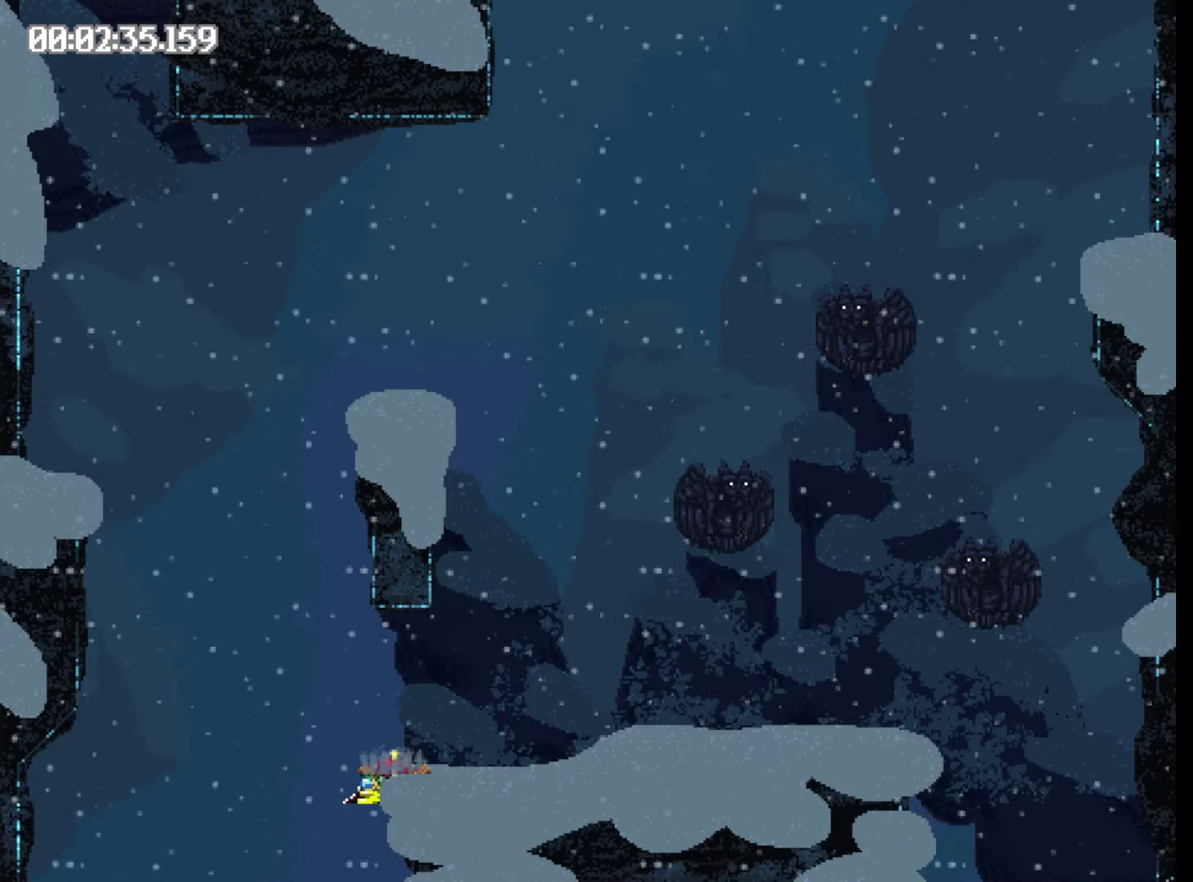
{"buttons": ["Y", "DPAD_LEFT"], "events": []}
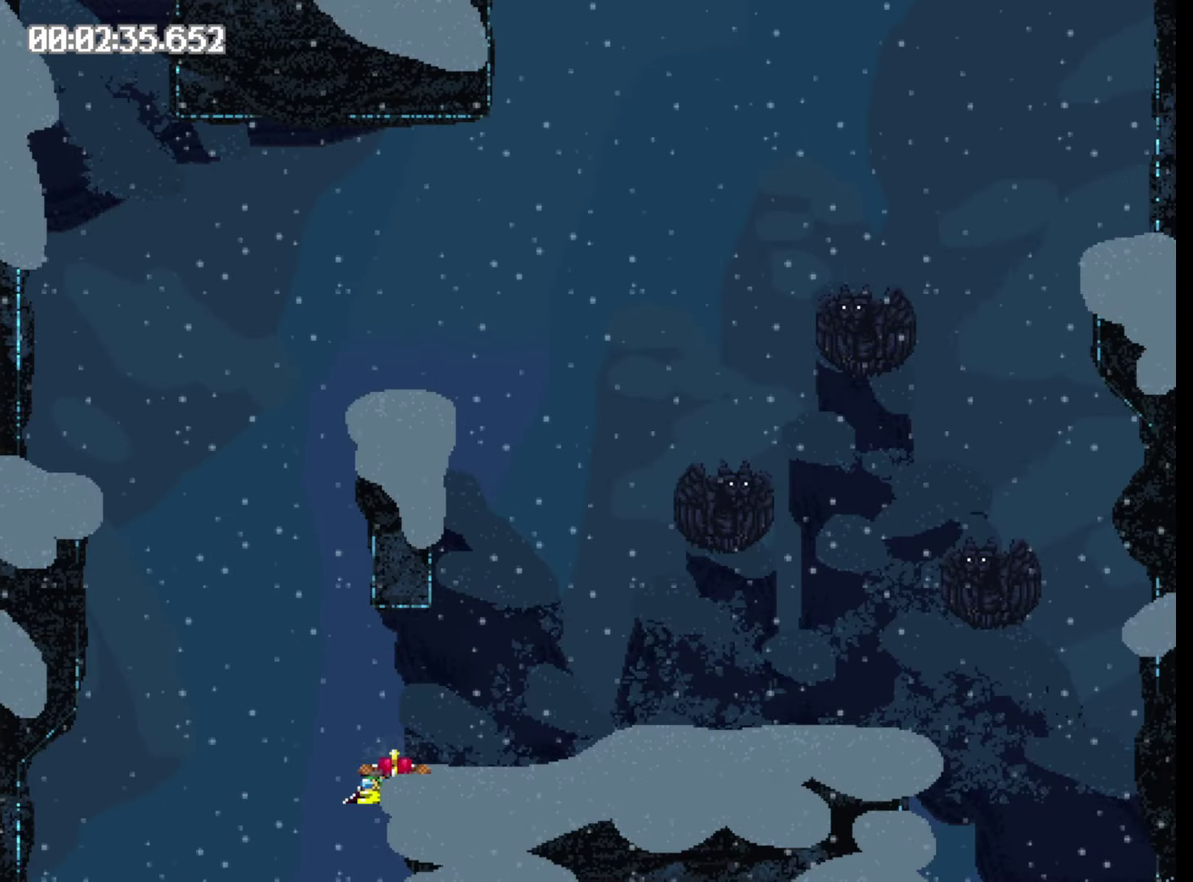
{"buttons": [], "events": [[250, "Y", "up"], [283, "DPAD_LEFT", "up"]]}
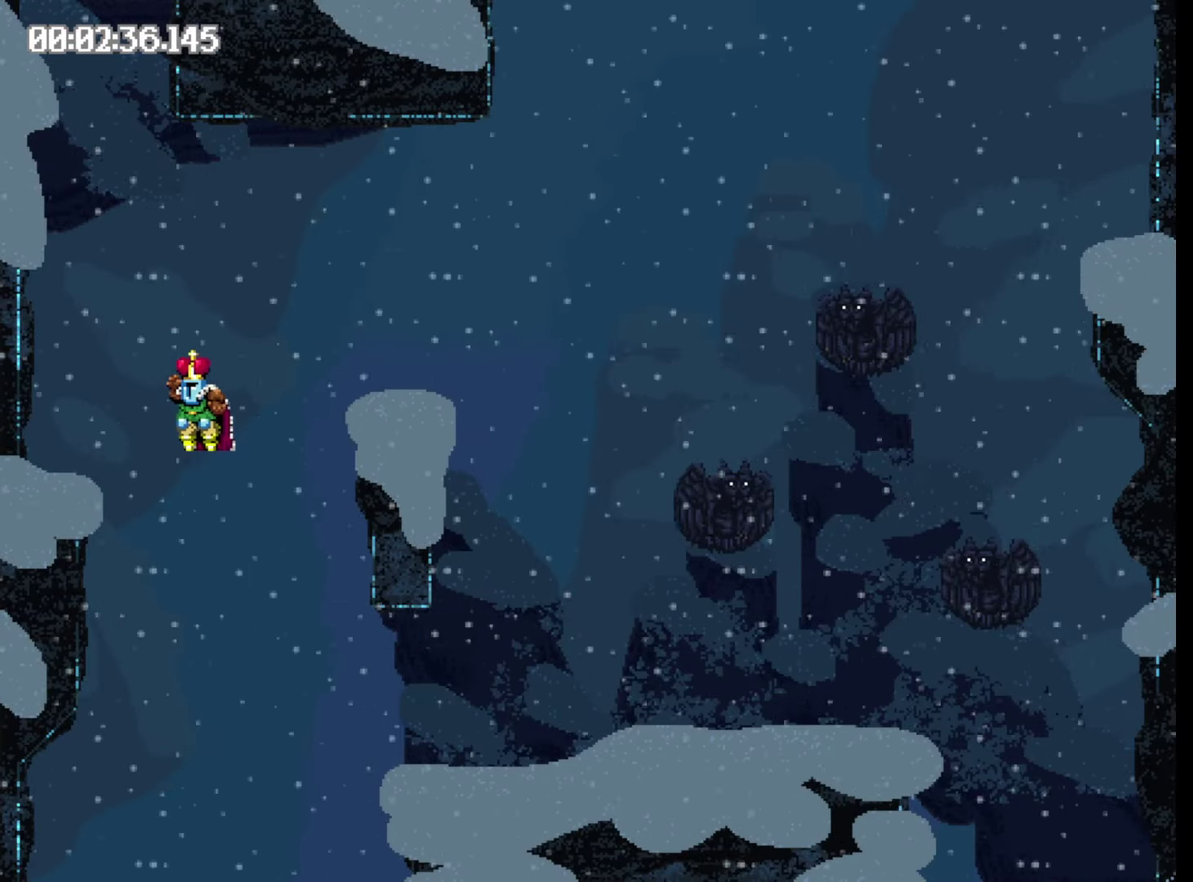
{"buttons": ["Y"], "events": [[333, "Y", "down"]]}
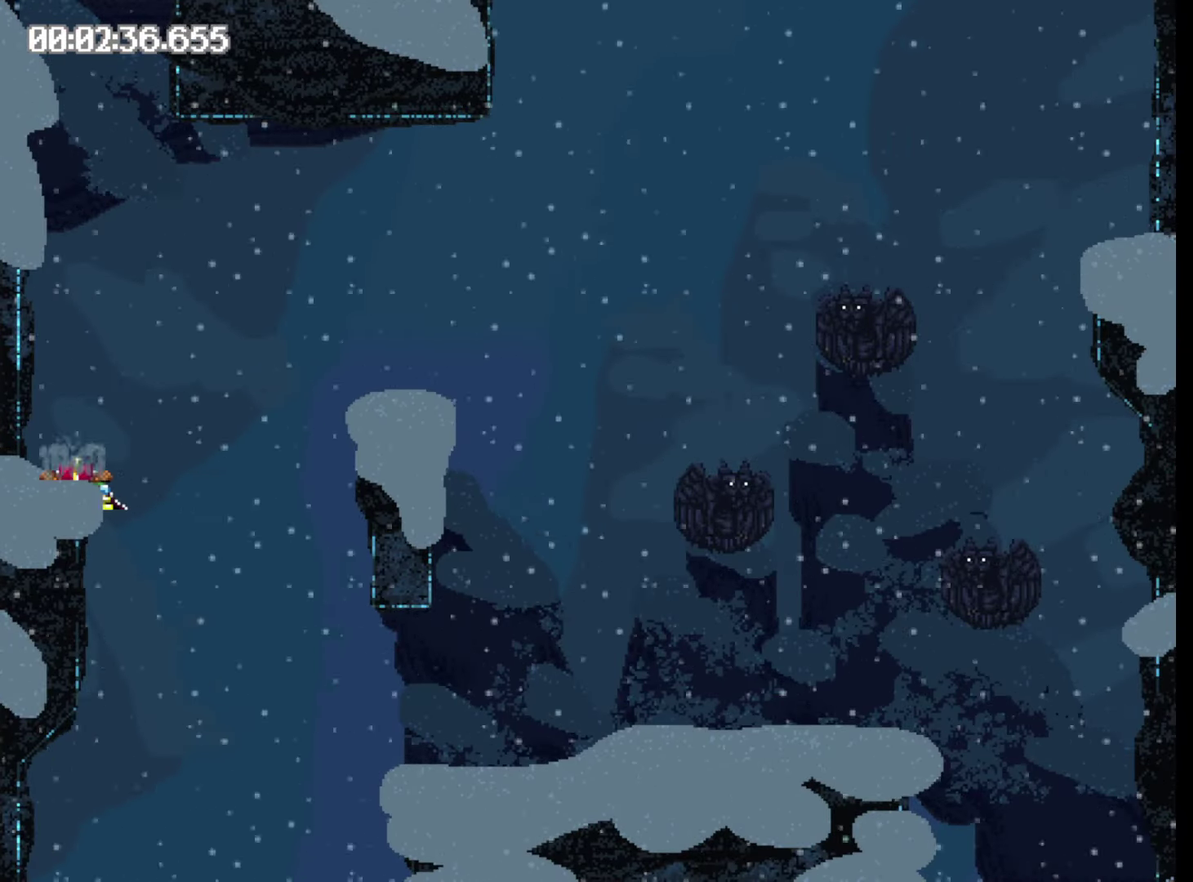
{"buttons": [], "events": [[400, "Y", "up"]]}
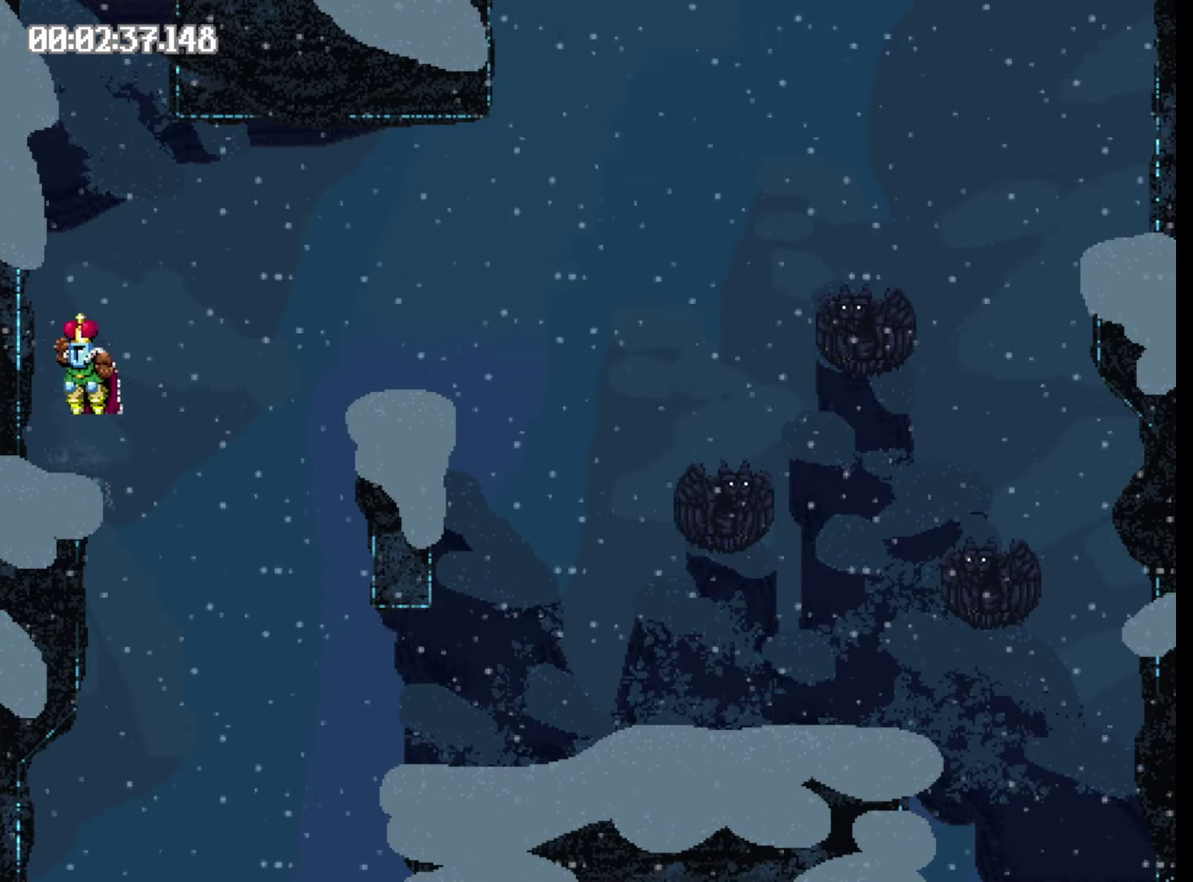
{"buttons": ["DPAD_RIGHT"], "events": [[283, "DPAD_RIGHT", "down"]]}
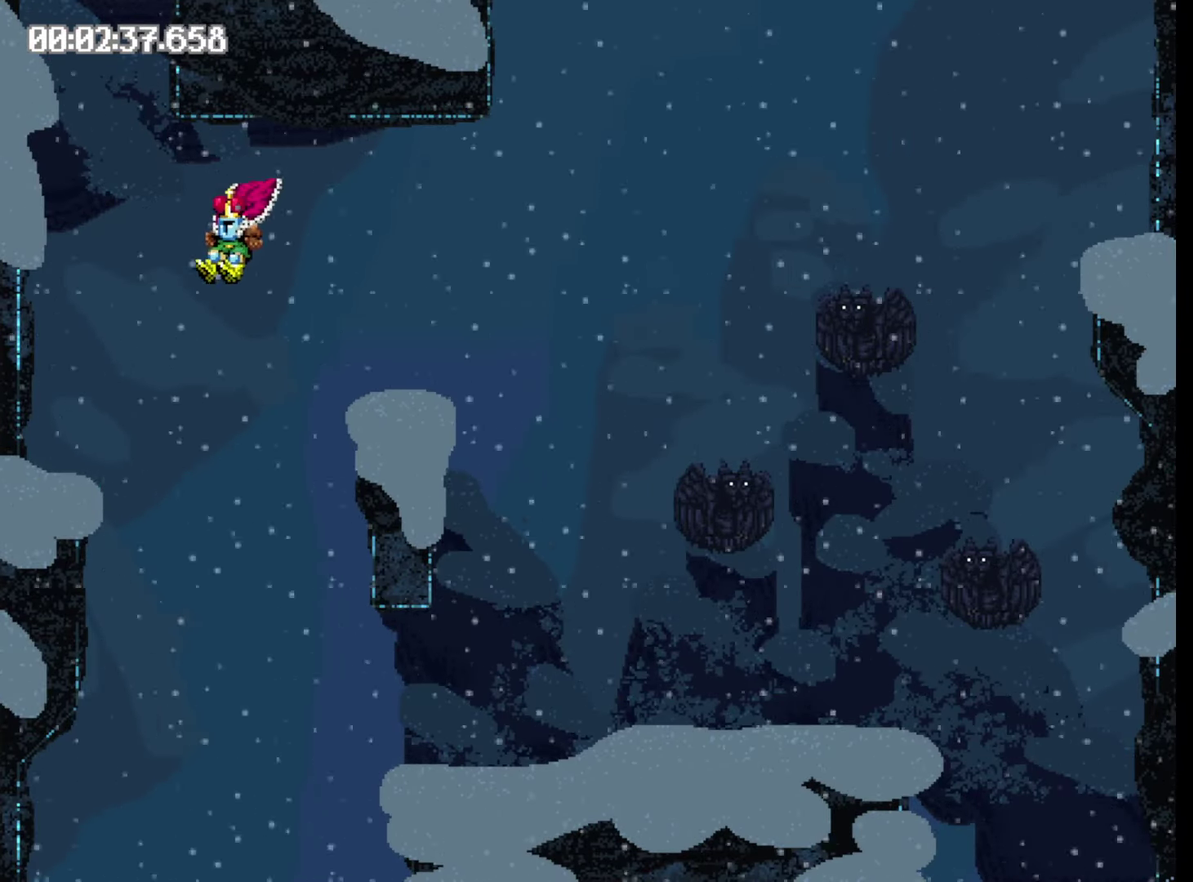
{"buttons": ["Y", "DPAD_RIGHT"], "events": [[166, "Y", "down"]]}
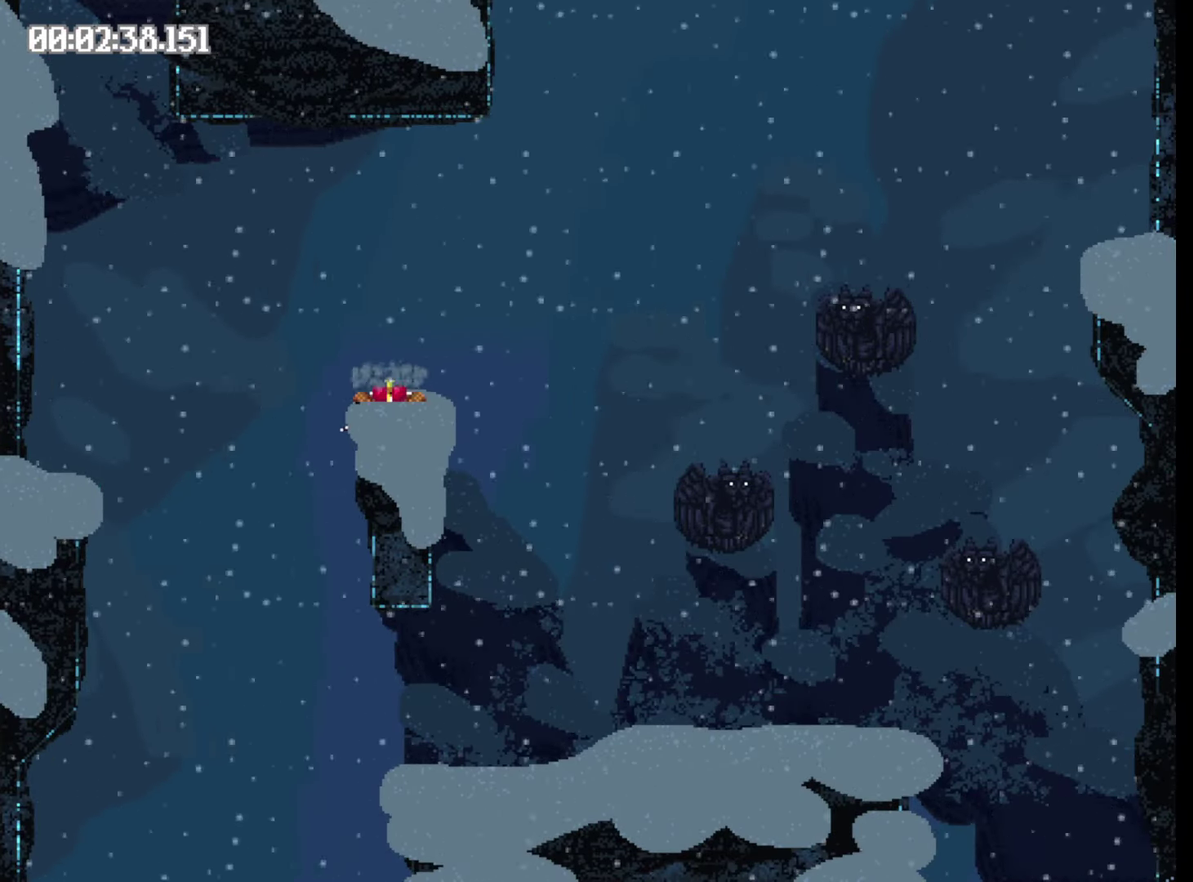
{"buttons": ["DPAD_RIGHT"], "events": [[283, "Y", "up"]]}
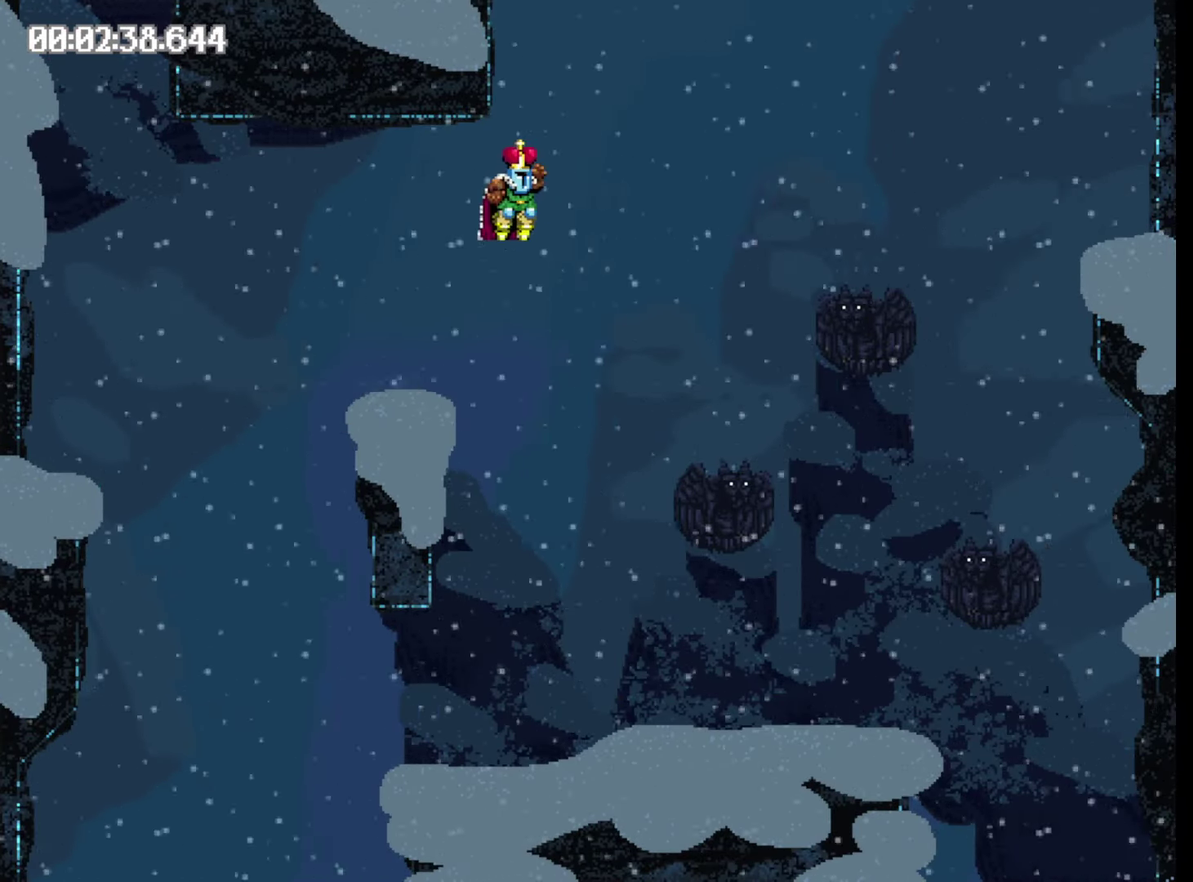
{"buttons": [], "events": [[100, "DPAD_RIGHT", "up"]]}
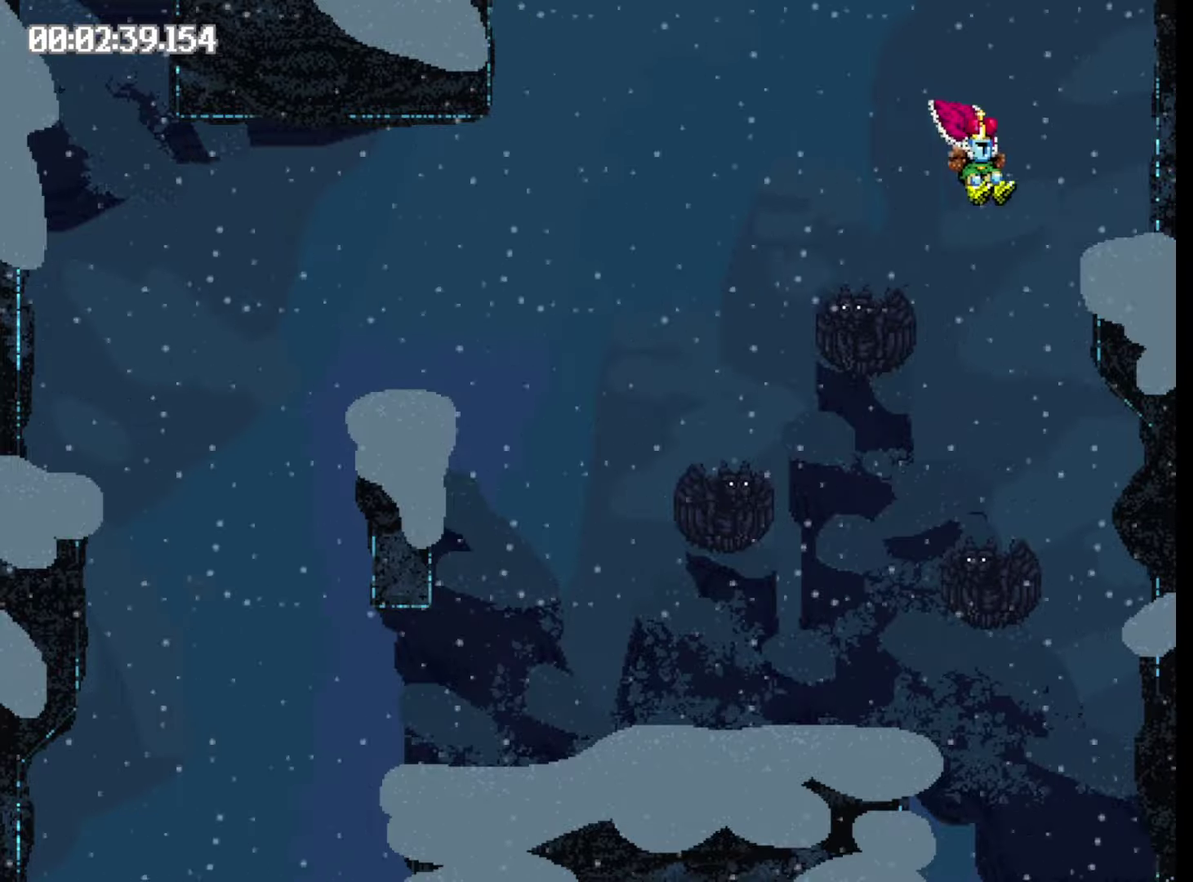
{"buttons": ["DPAD_LEFT"], "events": [[500, "DPAD_LEFT", "down"]]}
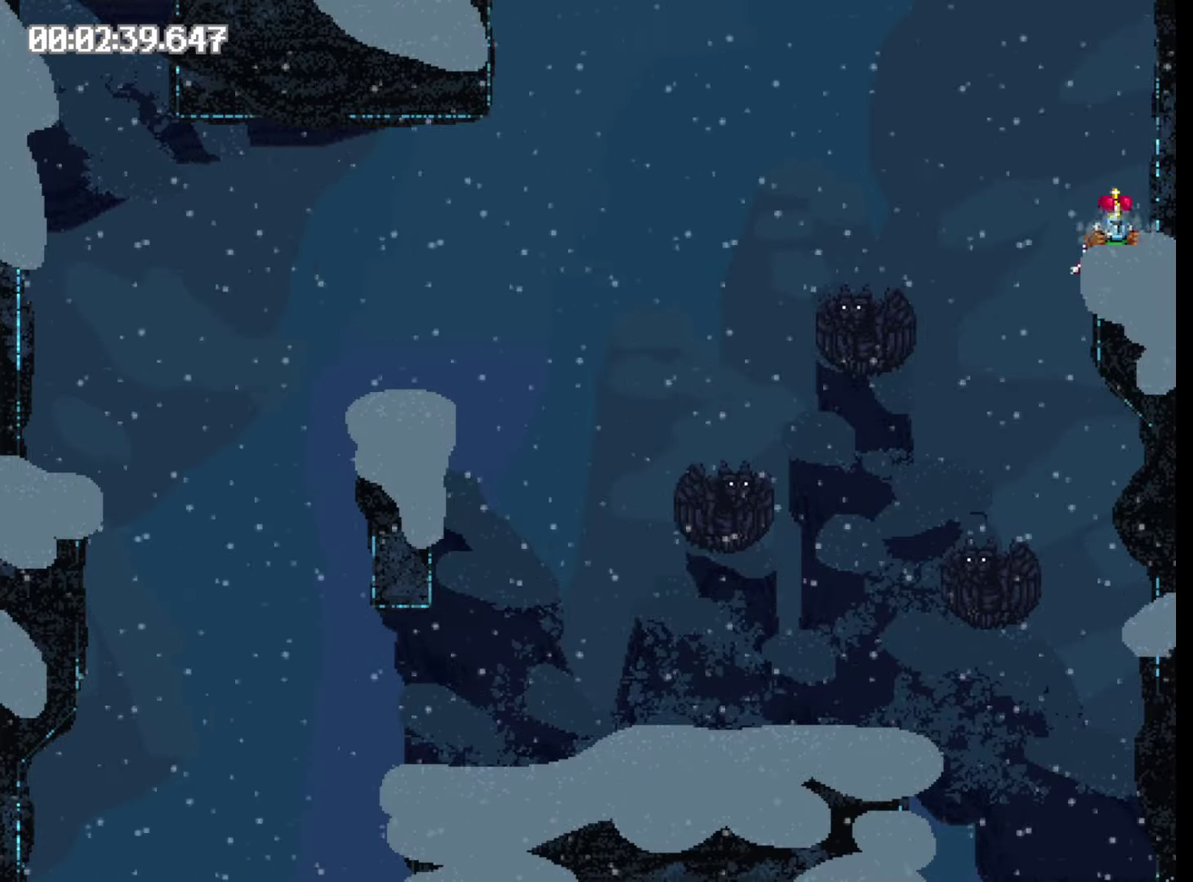
{"buttons": ["DPAD_RIGHT"], "events": [[100, "DPAD_LEFT", "up"], [417, "DPAD_RIGHT", "down"]]}
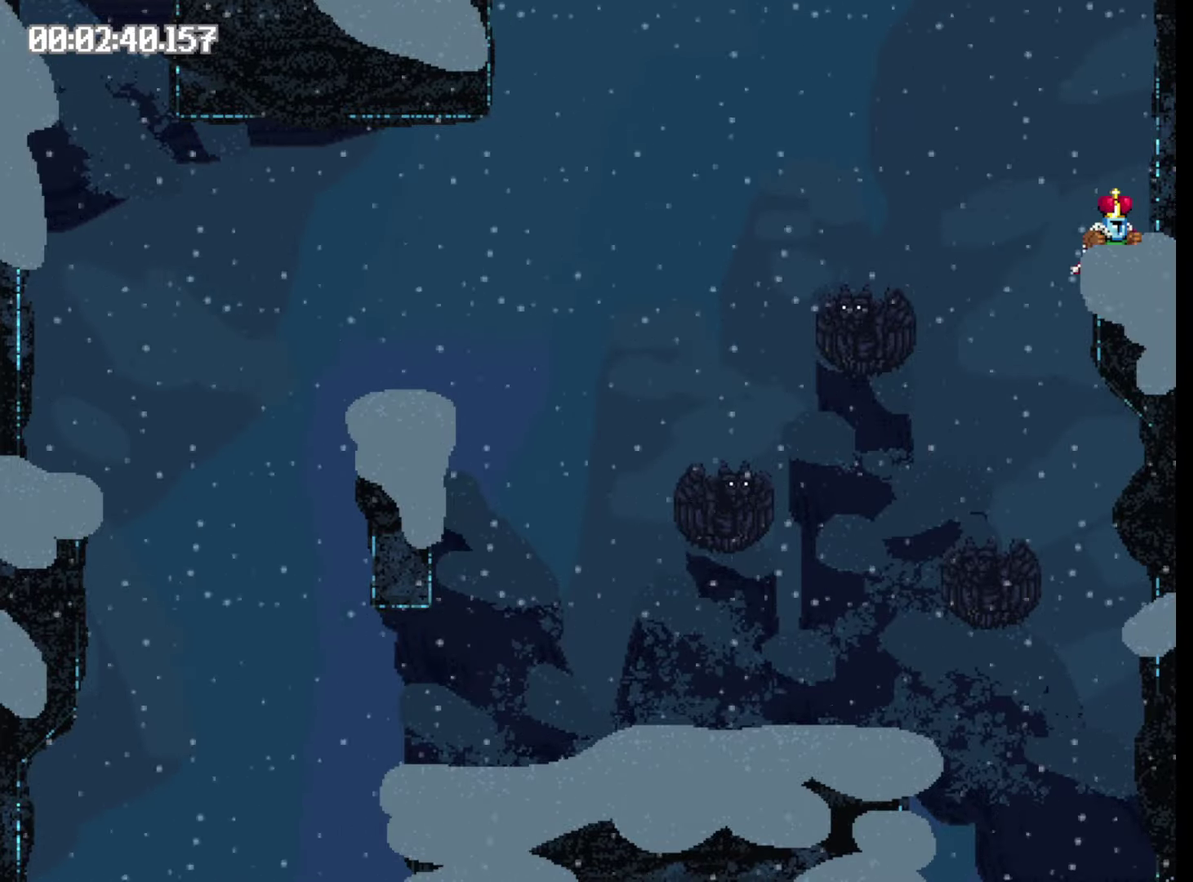
{"buttons": [], "events": [[17, "DPAD_RIGHT", "up"]]}
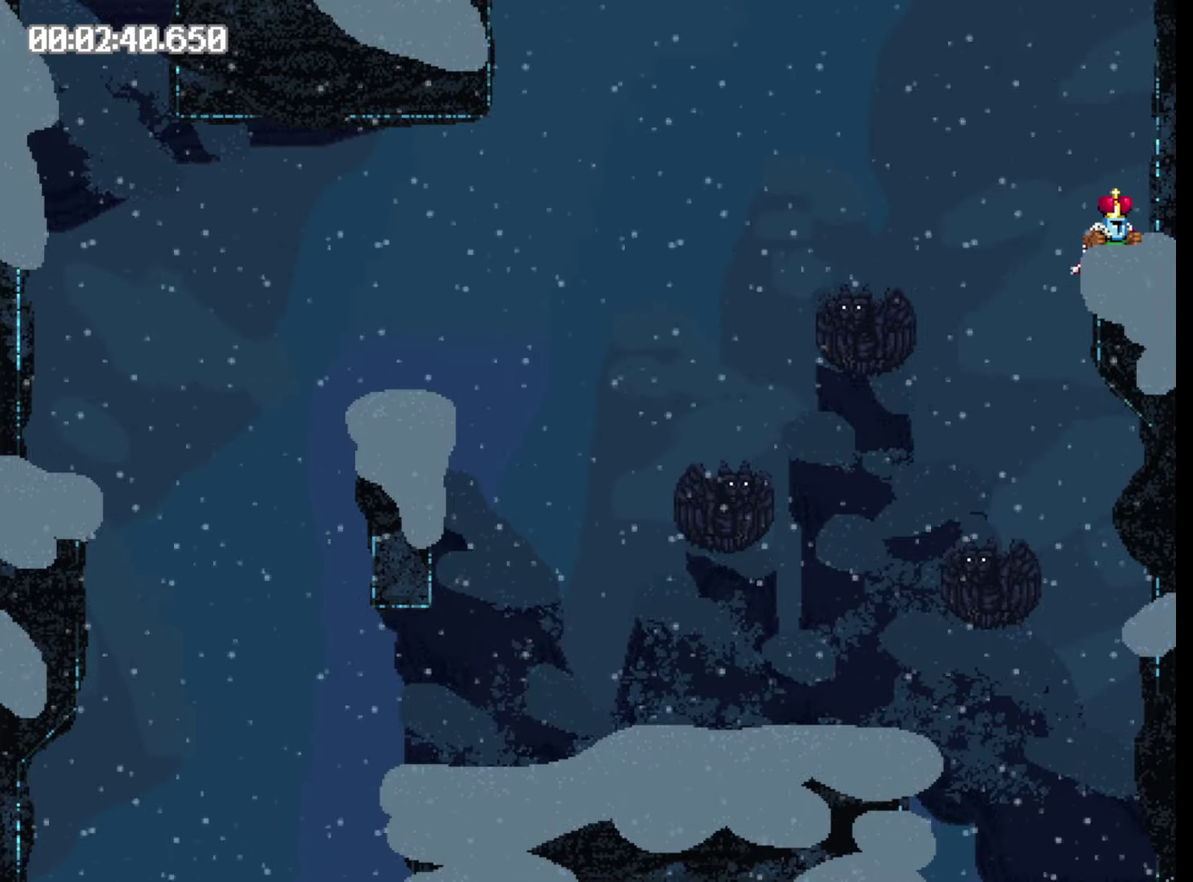
{"buttons": [], "events": []}
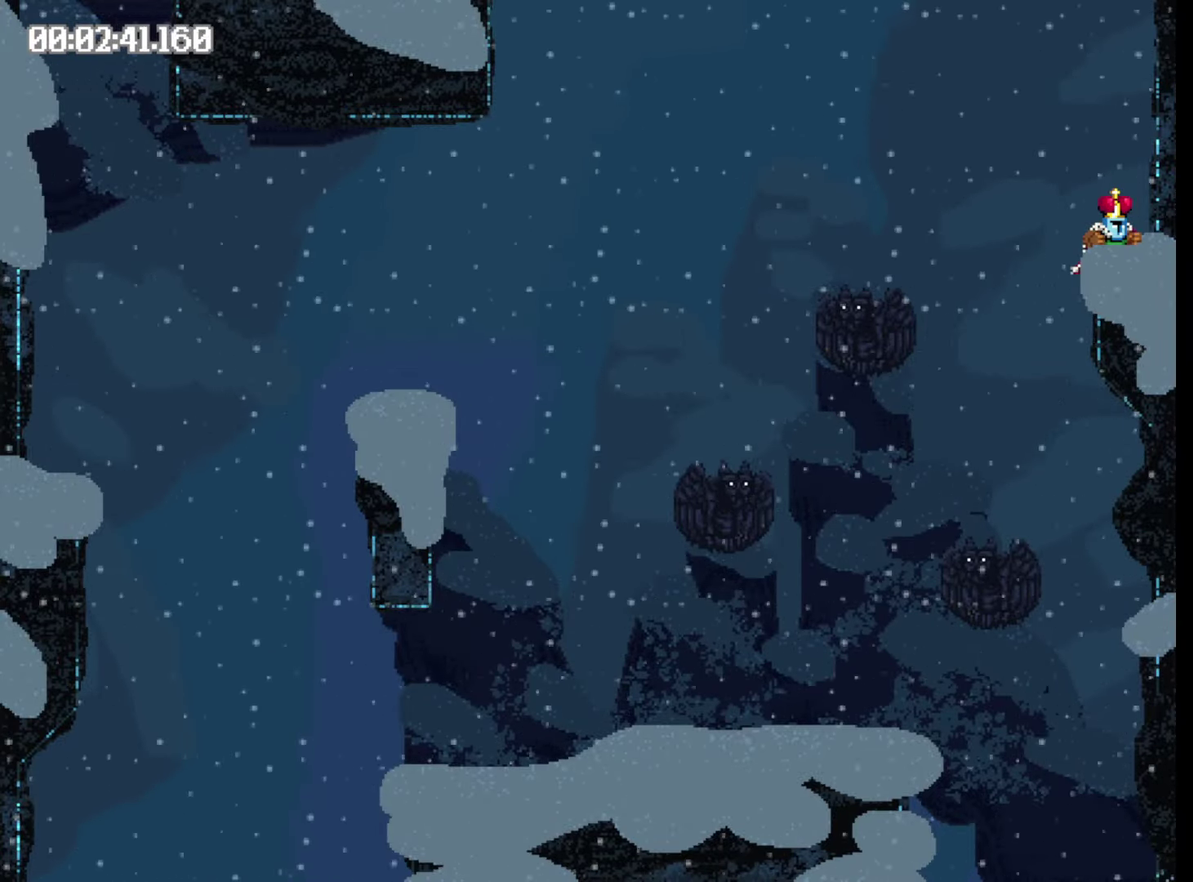
{"buttons": [], "events": []}
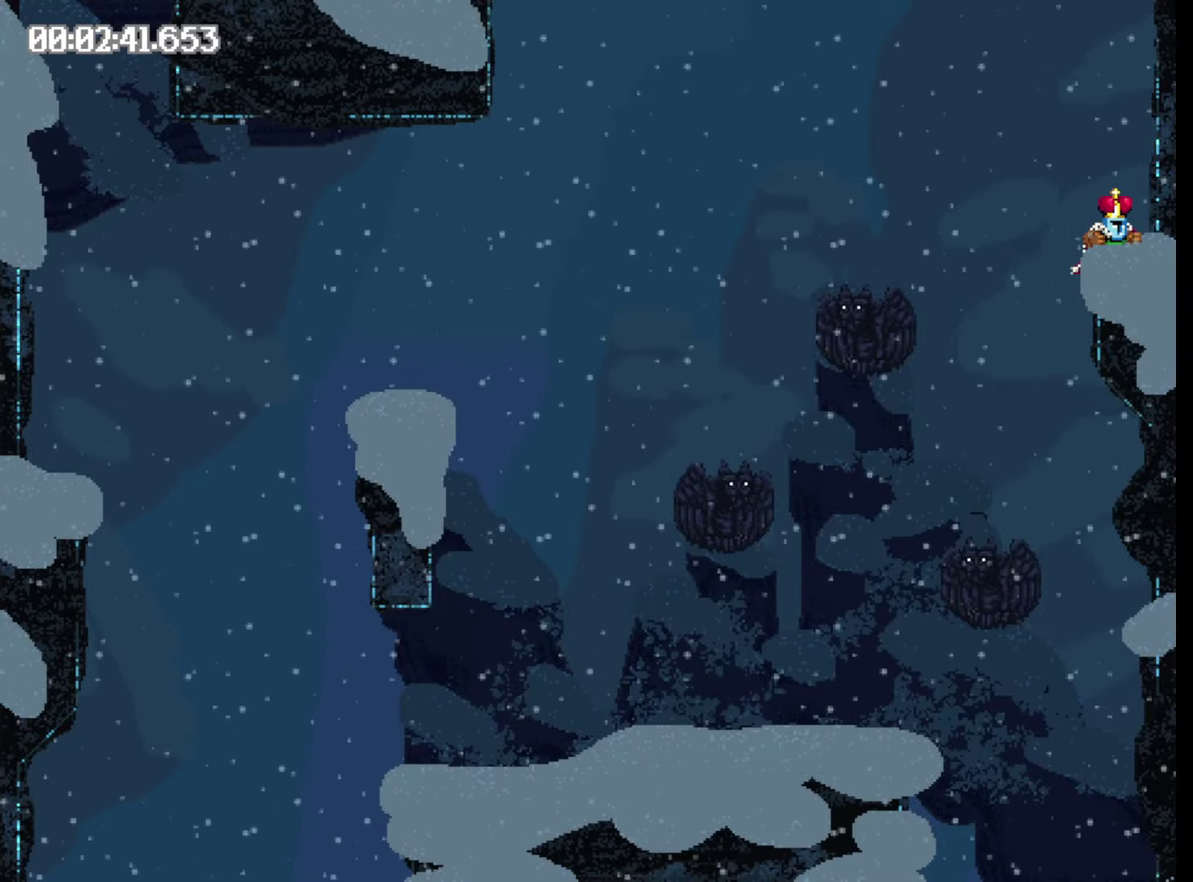
{"buttons": ["DPAD_LEFT"], "events": [[100, "DPAD_LEFT", "down"]]}
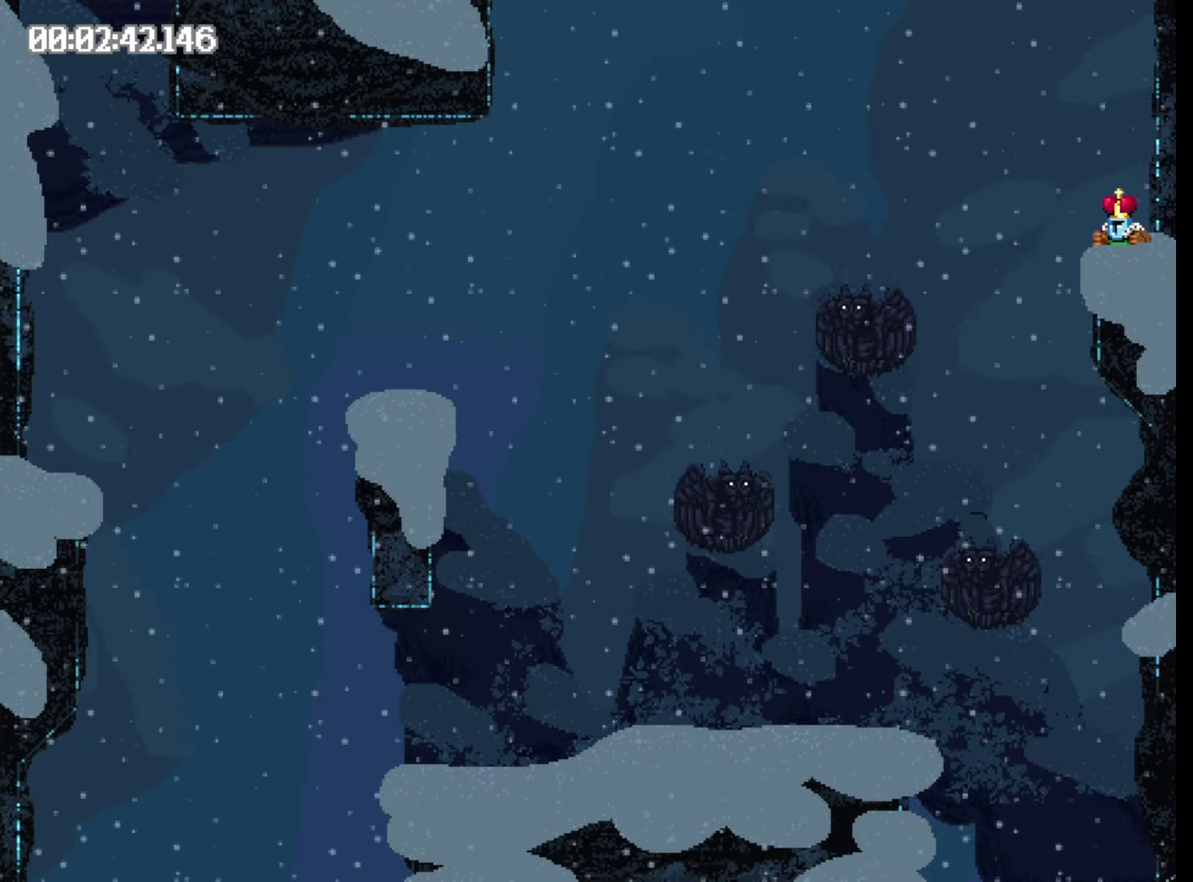
{"buttons": ["Y", "DPAD_LEFT"], "events": [[350, "Y", "down"]]}
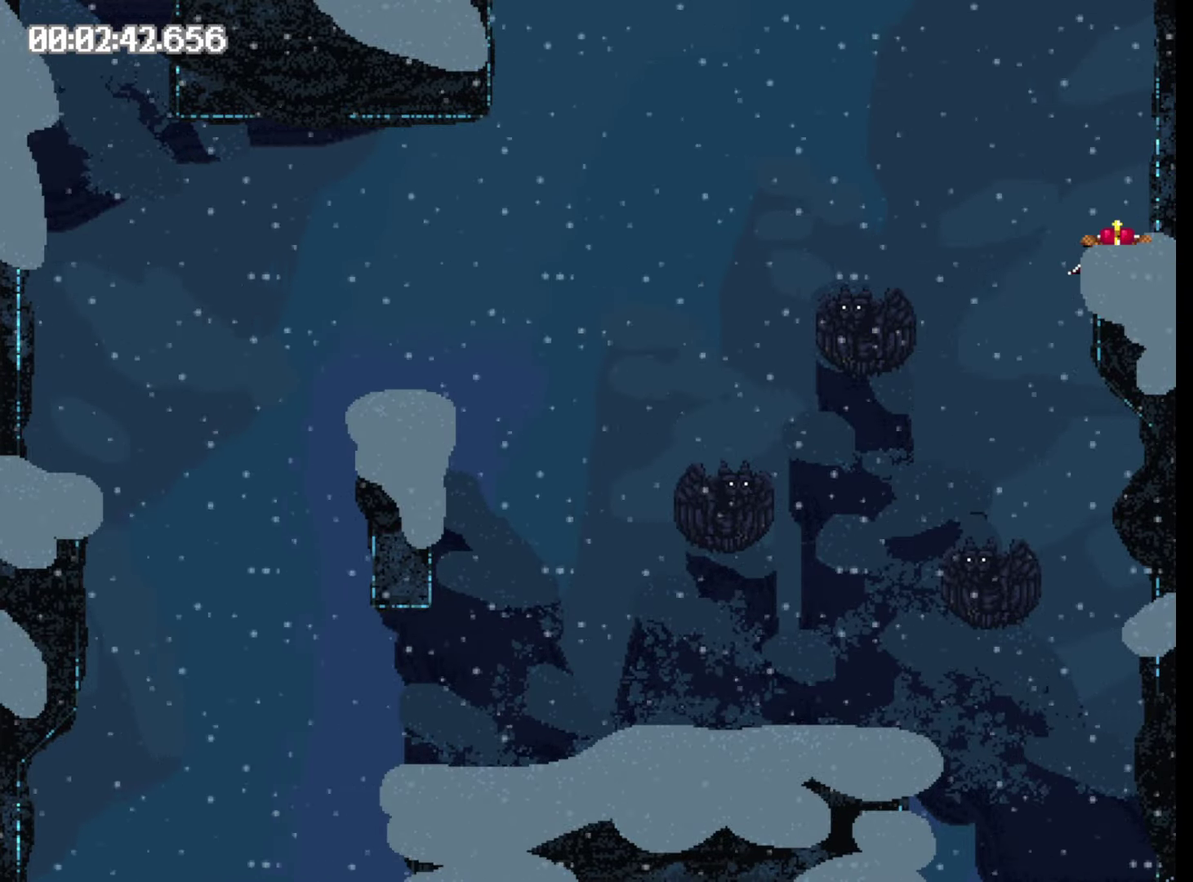
{"buttons": ["Y", "DPAD_LEFT"], "events": []}
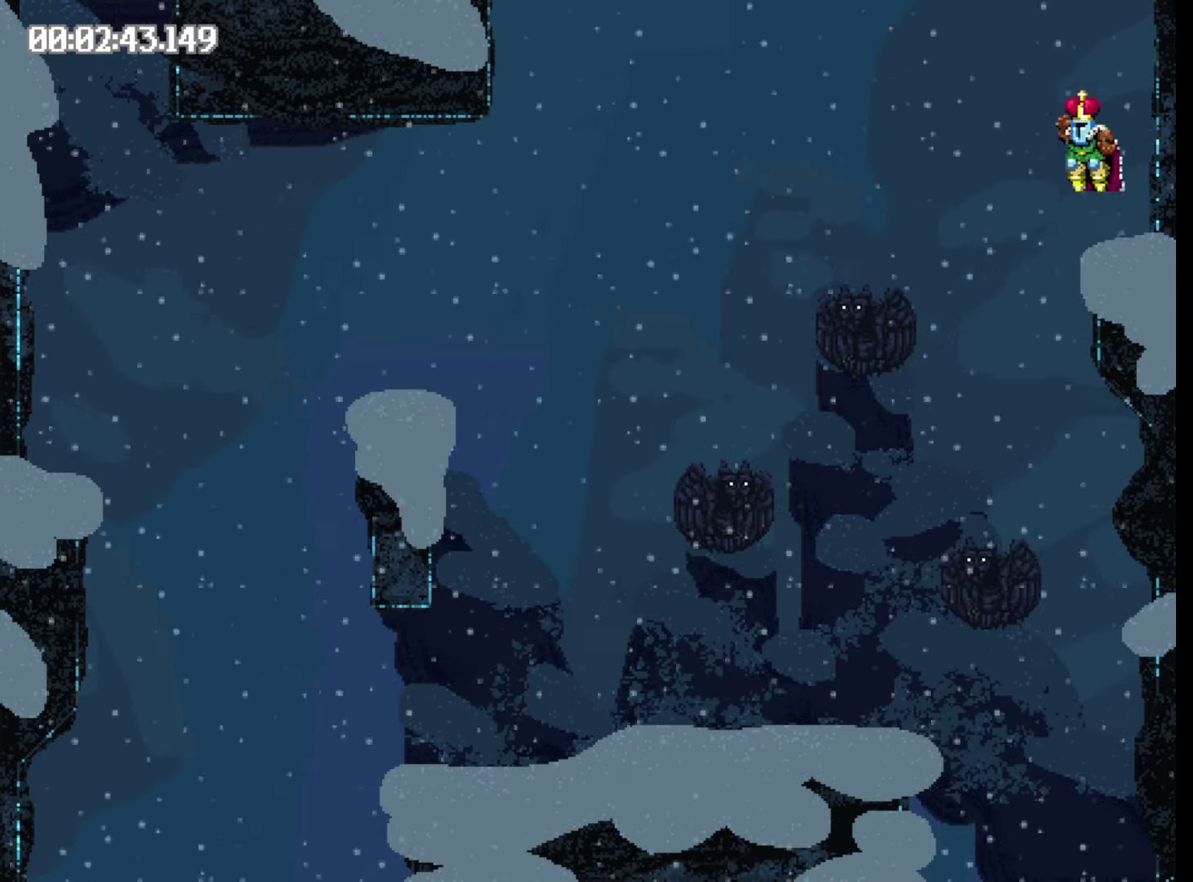
{"buttons": [], "events": [[200, "Y", "up"], [217, "DPAD_LEFT", "up"]]}
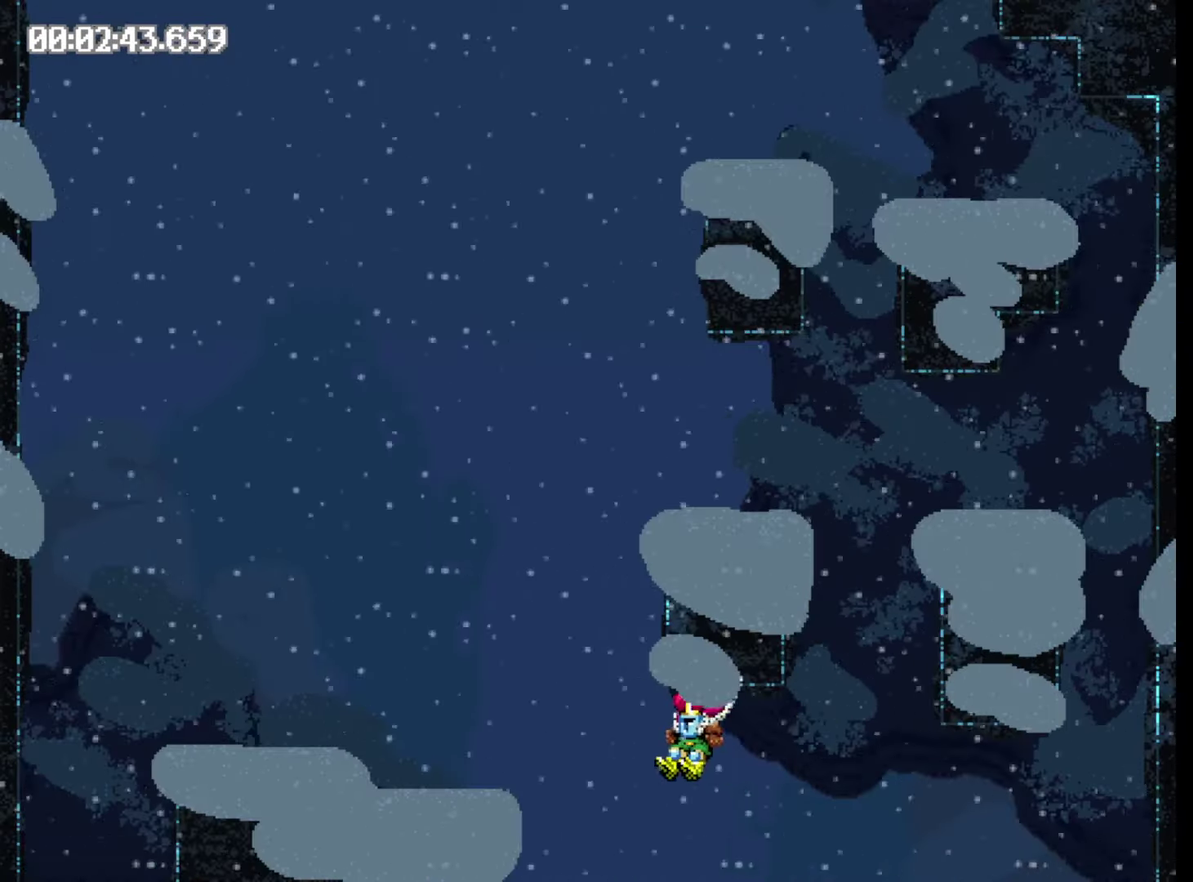
{"buttons": [], "events": [[217, "Y", "down"], [367, "Y", "up"]]}
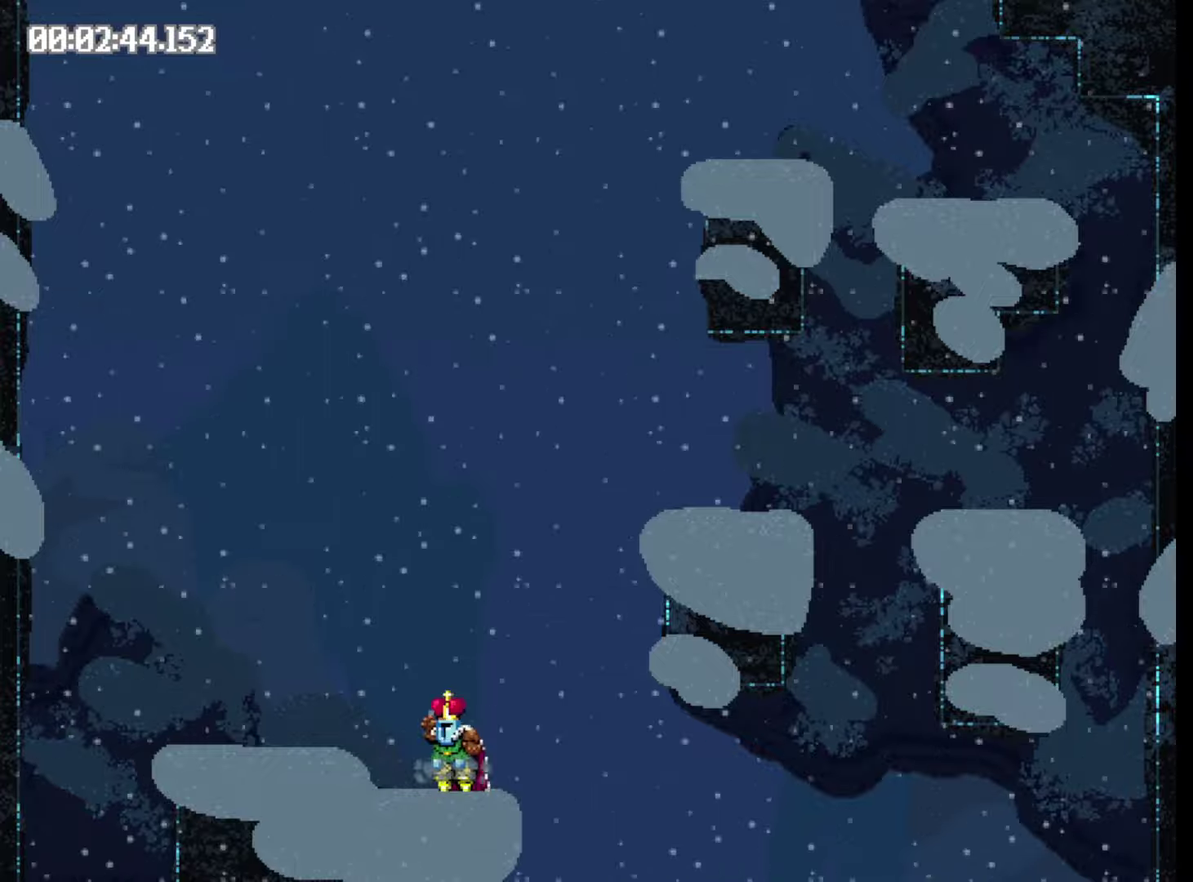
{"buttons": [], "events": [[250, "Y", "down"], [384, "Y", "up"]]}
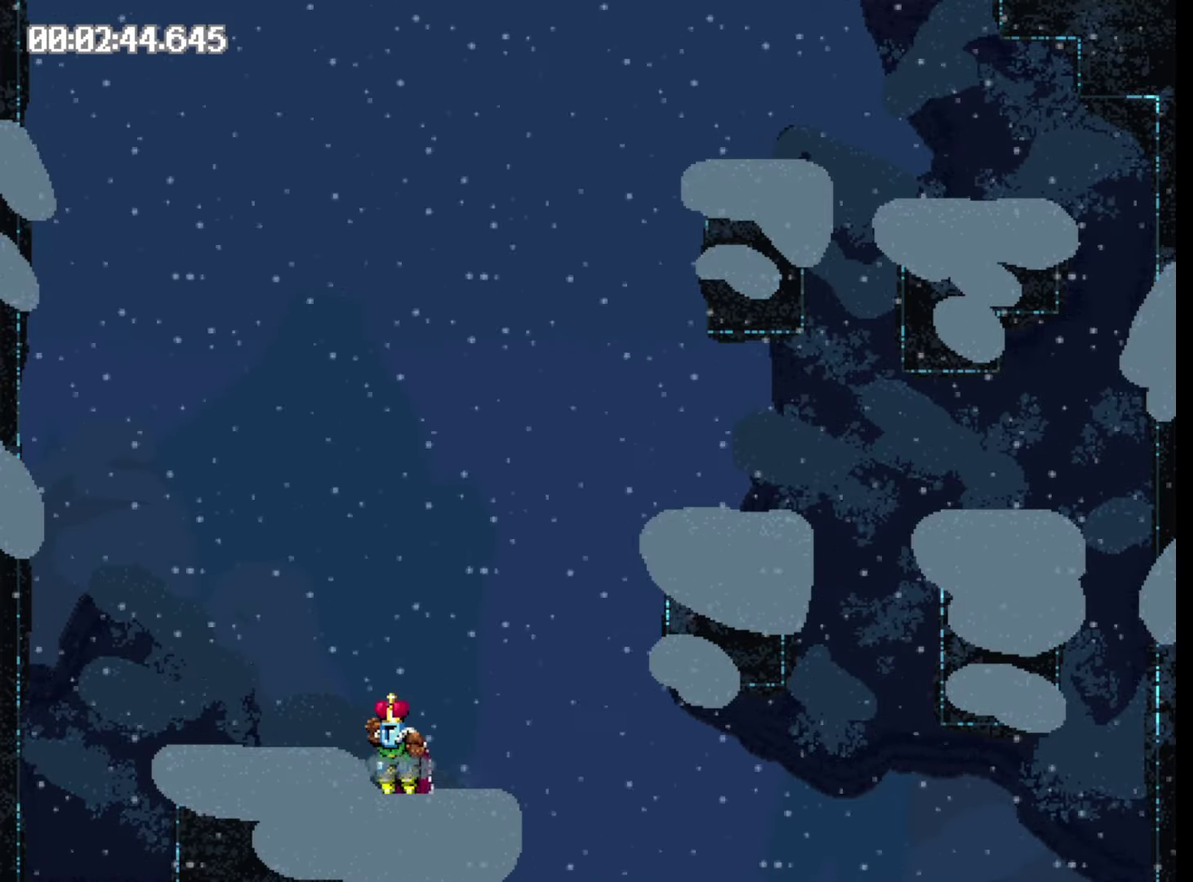
{"buttons": [], "events": [[284, "Y", "down"], [417, "Y", "up"]]}
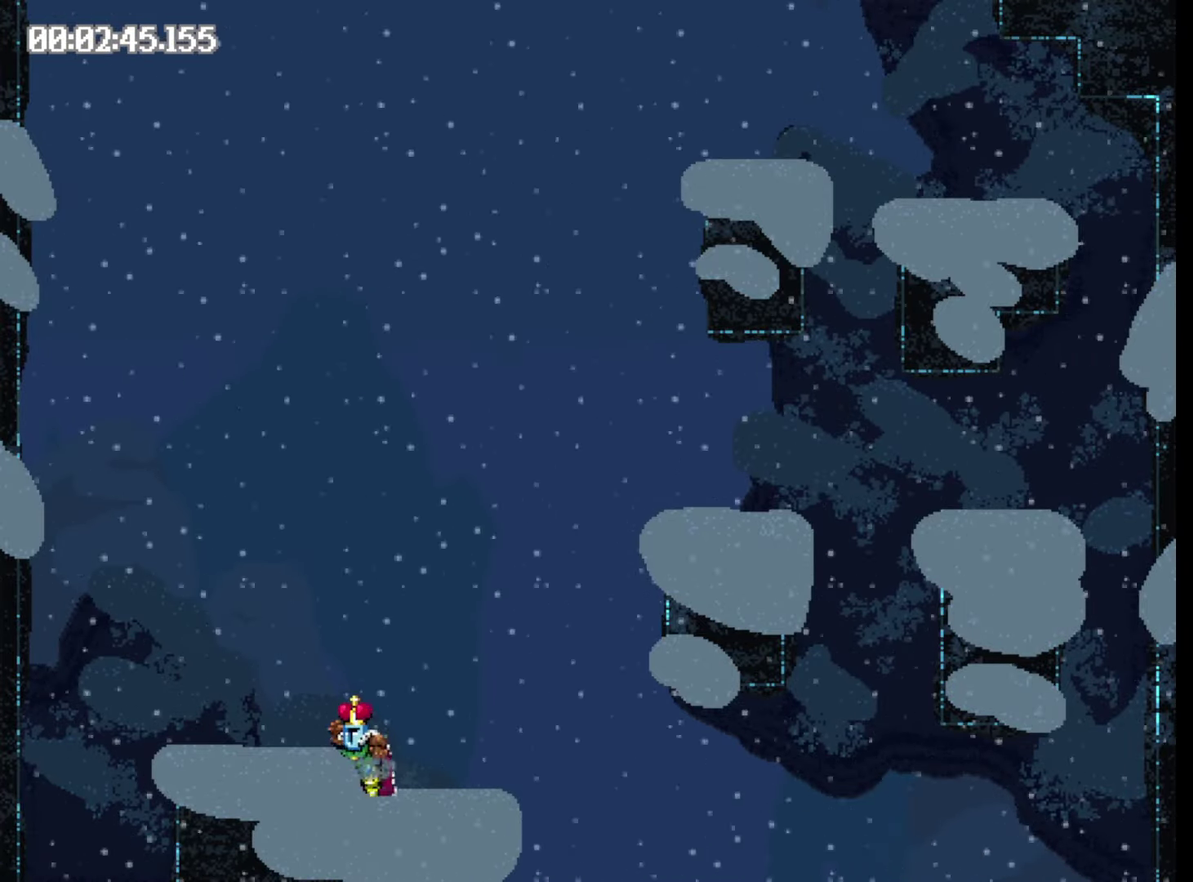
{"buttons": [], "events": []}
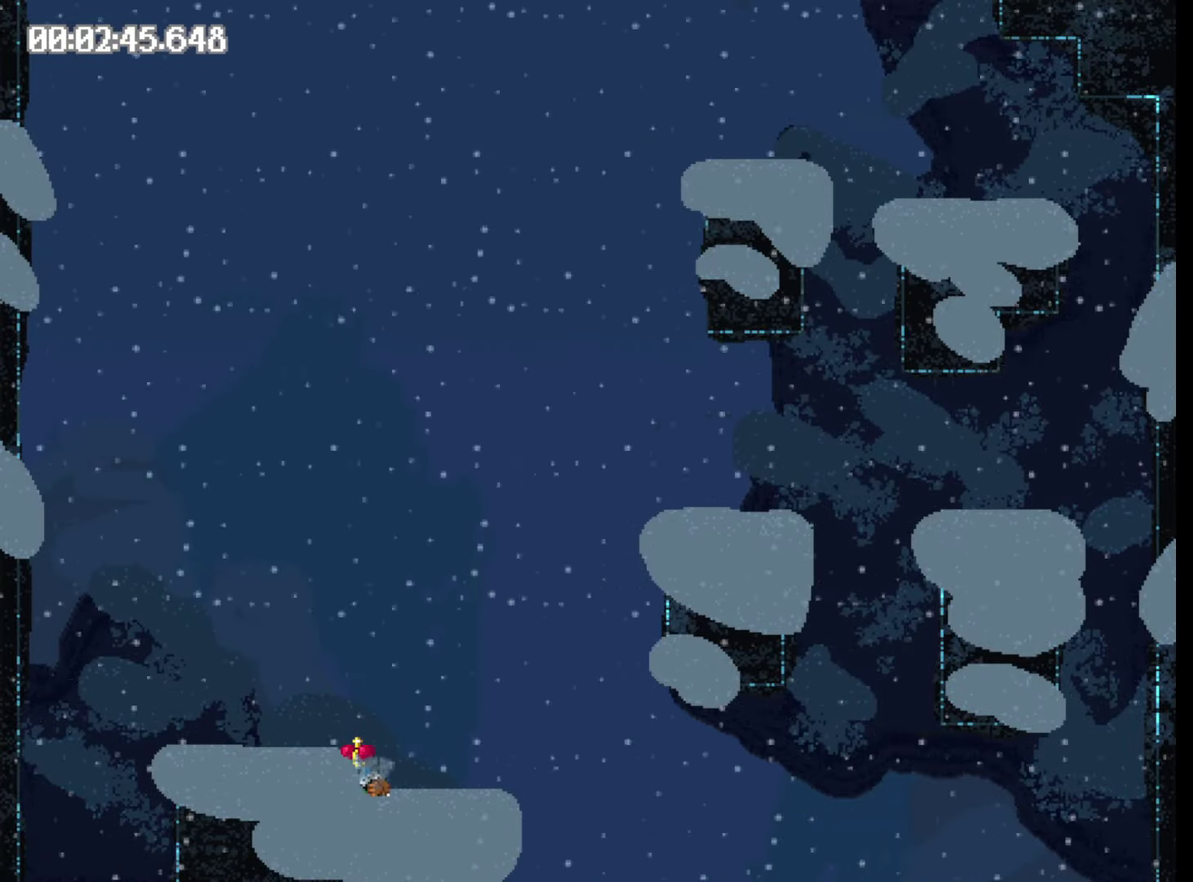
{"buttons": [], "events": []}
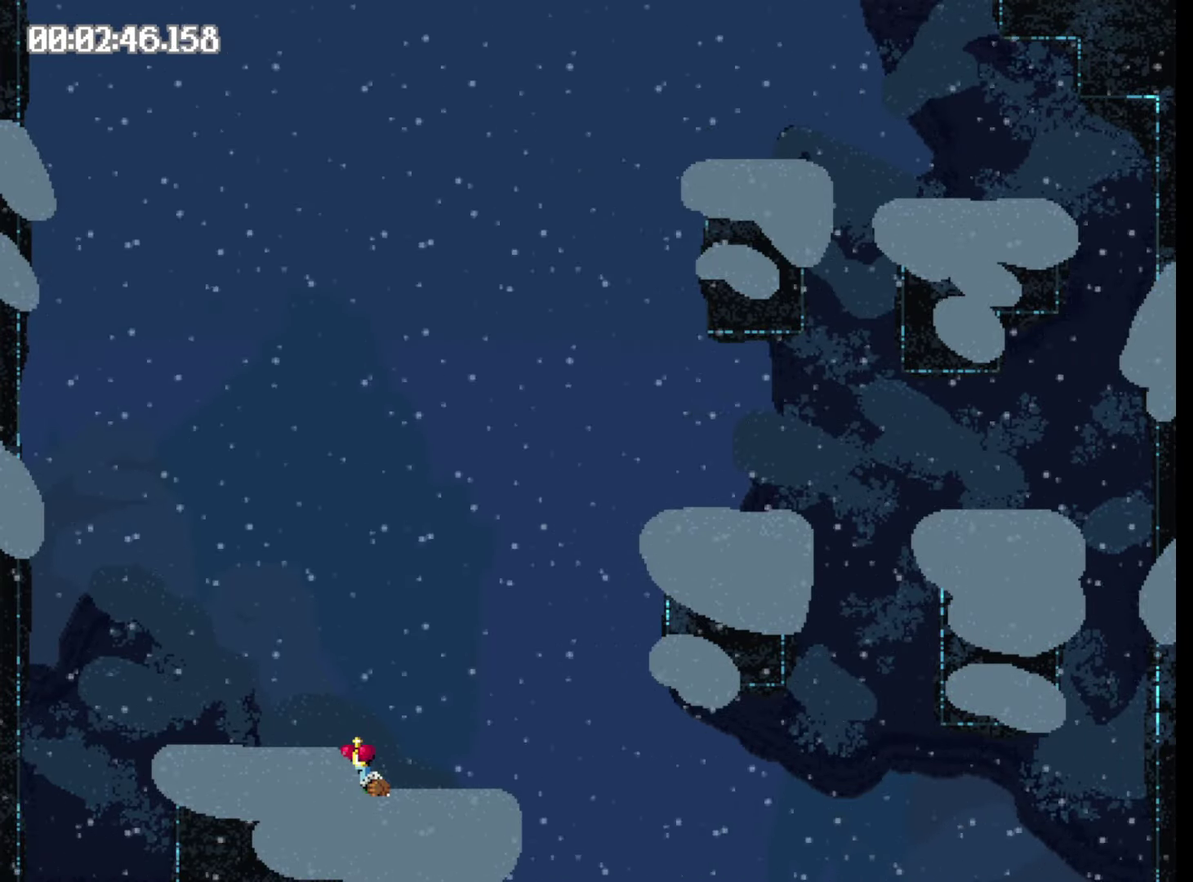
{"buttons": [], "events": []}
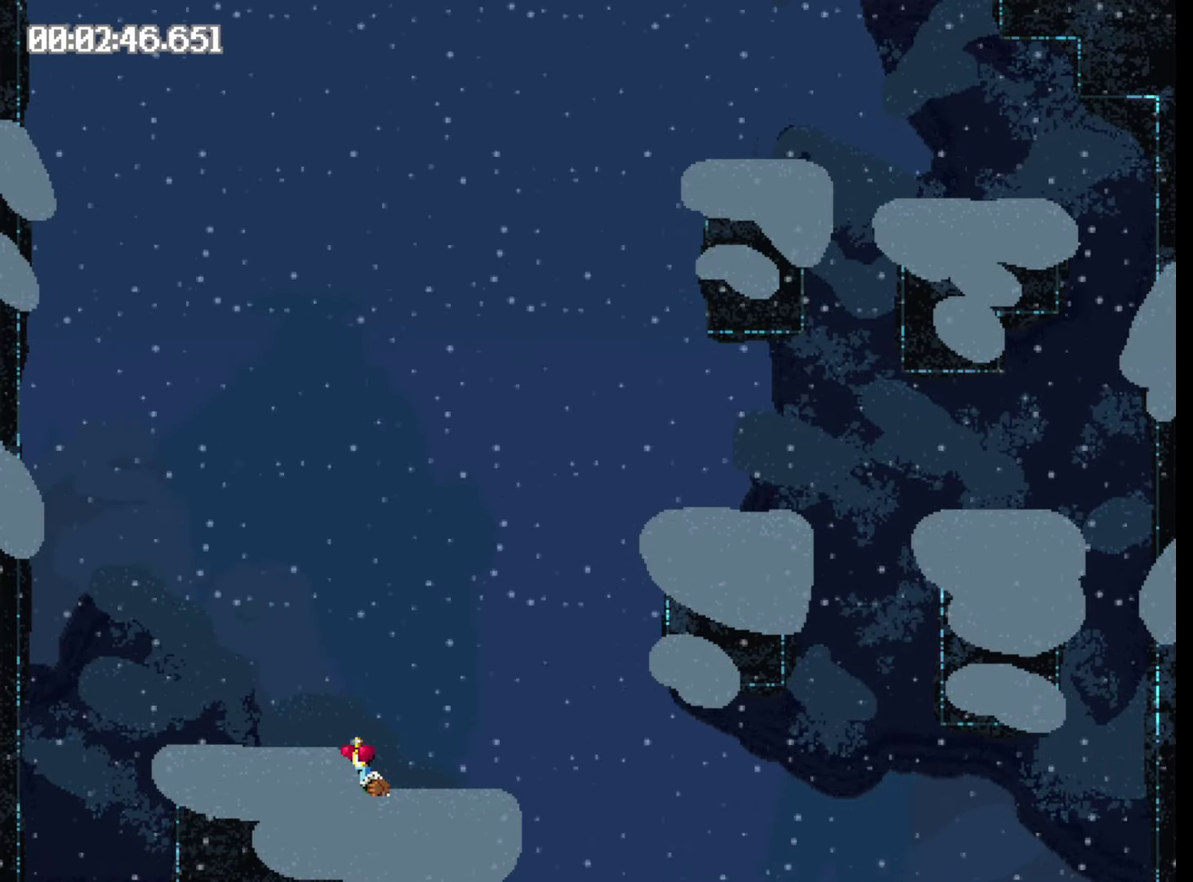
{"buttons": [], "events": []}